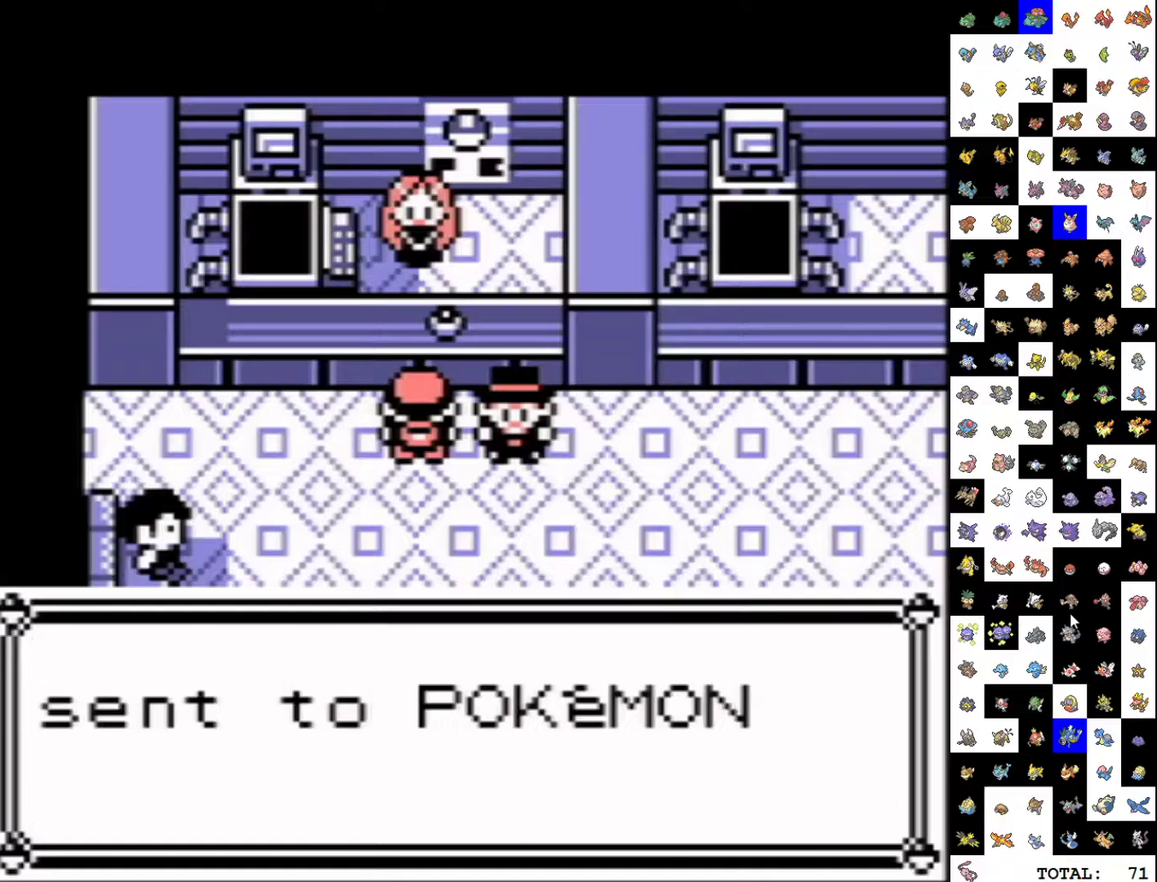
Gameplay with a controller (Nintendo layout); each line is a JSON object with the inputs held at the frame after it. "events" lists button and stick changes between this image and that frame as [ms after this image, input, new state], when the widget could be followed in between. Not read: L3 R3.
{"buttons": ["DPAD_RIGHT"], "events": [[33, "B", "down"], [117, "B", "up"], [183, "B", "down"], [283, "B", "up"], [317, "DPAD_DOWN", "down"], [483, "DPAD_RIGHT", "down"], [500, "DPAD_DOWN", "up"]]}
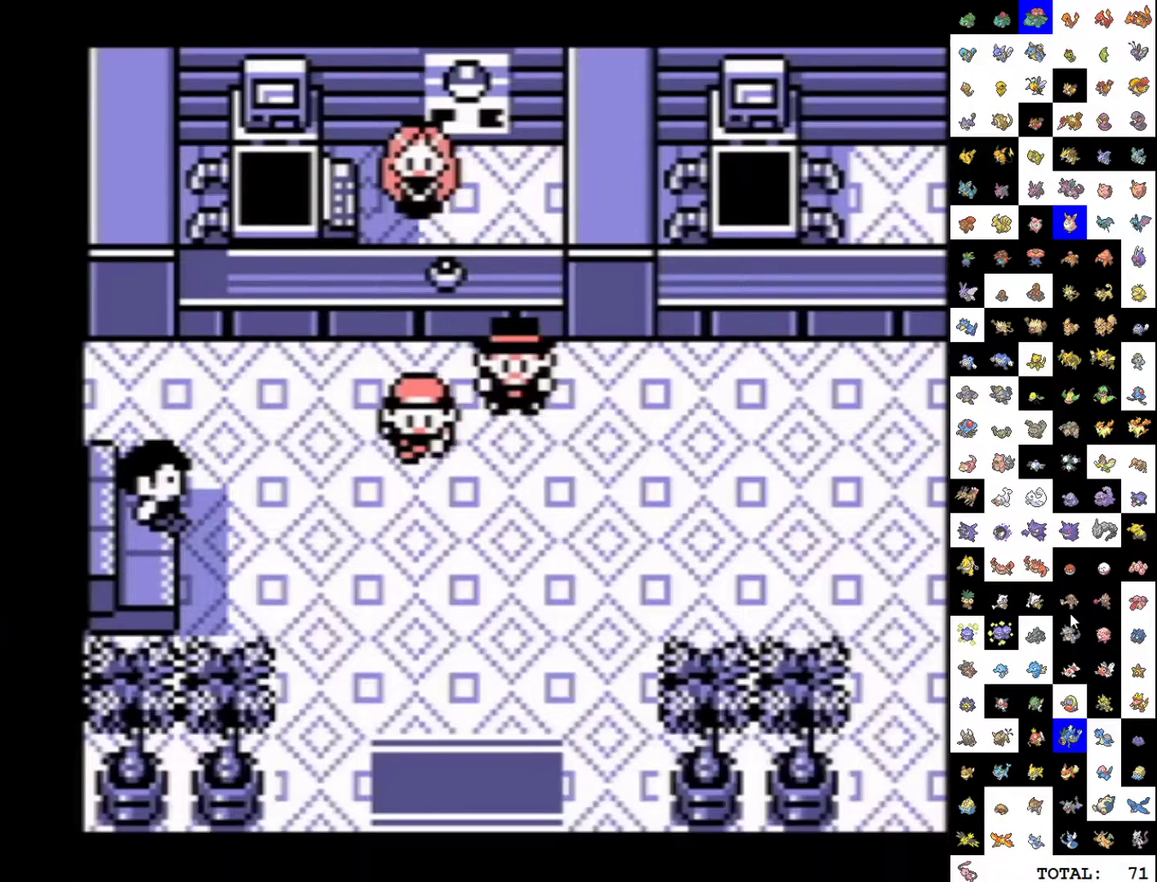
{"buttons": ["DPAD_RIGHT"], "events": []}
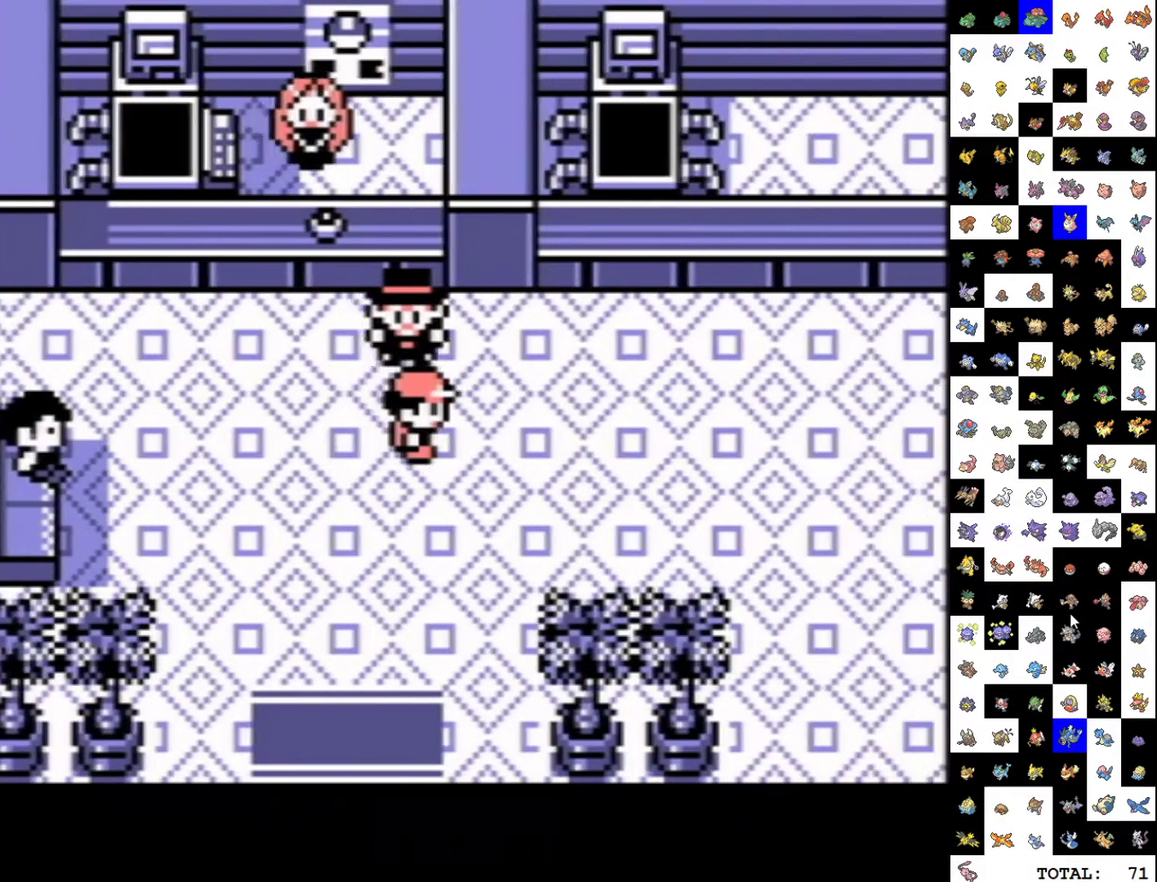
{"buttons": ["START"], "events": [[317, "START", "down"], [367, "DPAD_RIGHT", "up"]]}
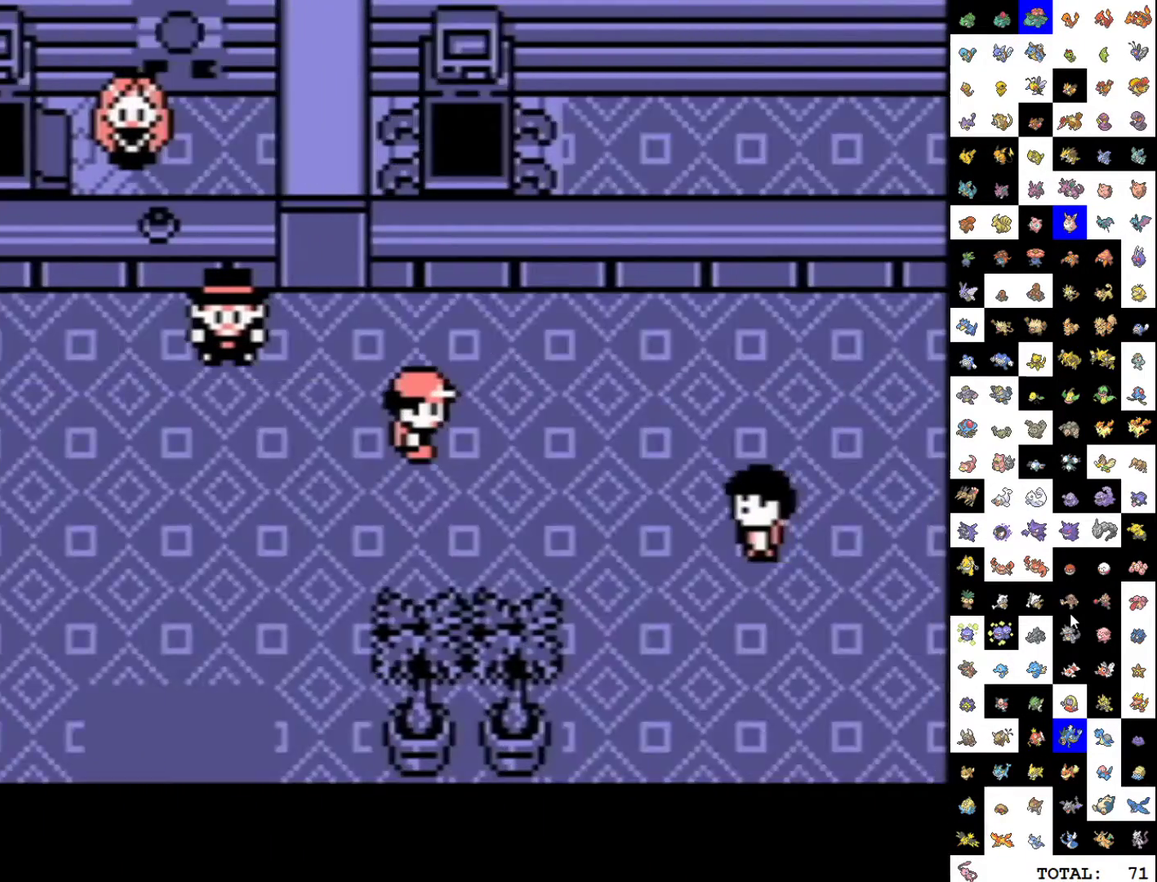
{"buttons": ["A"], "events": [[183, "START", "up"], [400, "A", "down"]]}
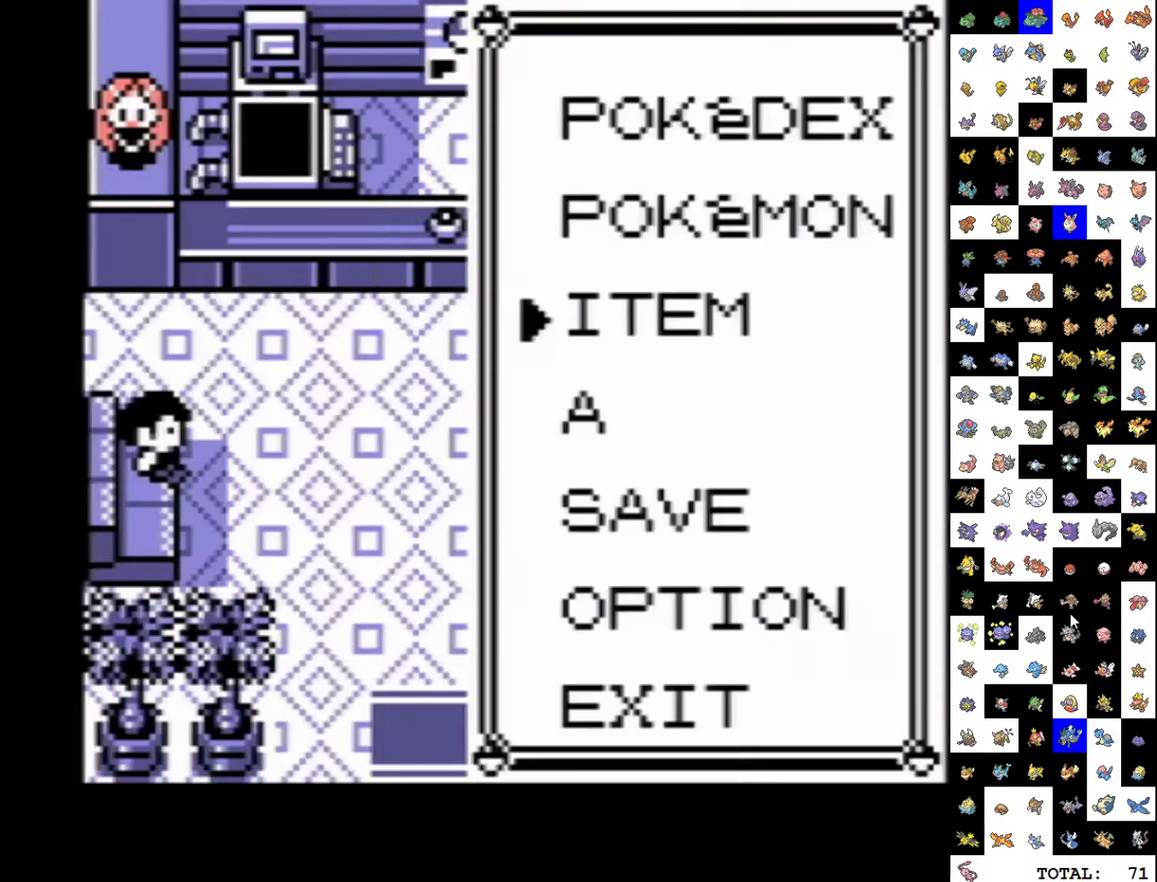
{"buttons": [], "events": [[33, "A", "up"], [250, "DPAD_UP", "down"], [383, "A", "down"], [383, "DPAD_UP", "up"], [500, "A", "up"]]}
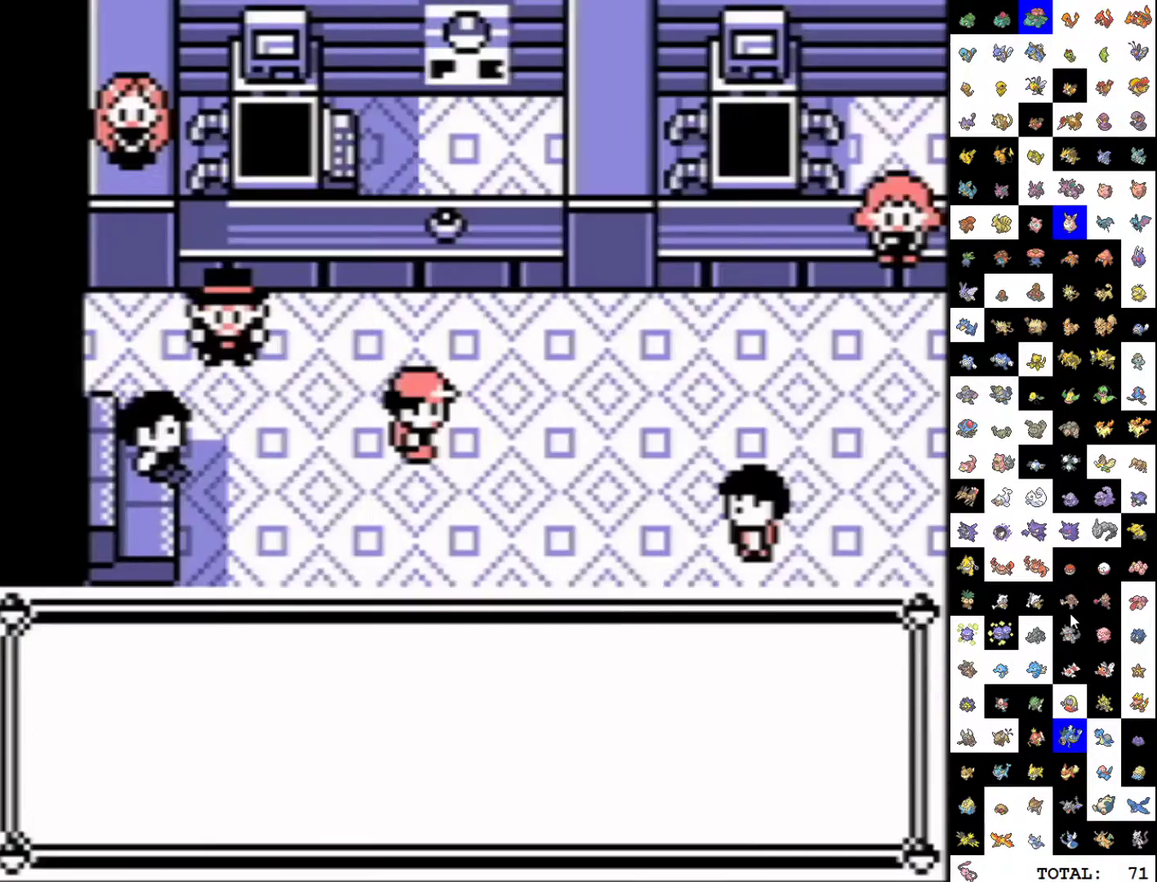
{"buttons": ["DPAD_RIGHT"], "events": [[217, "B", "down"], [217, "DPAD_RIGHT", "down"], [300, "B", "up"]]}
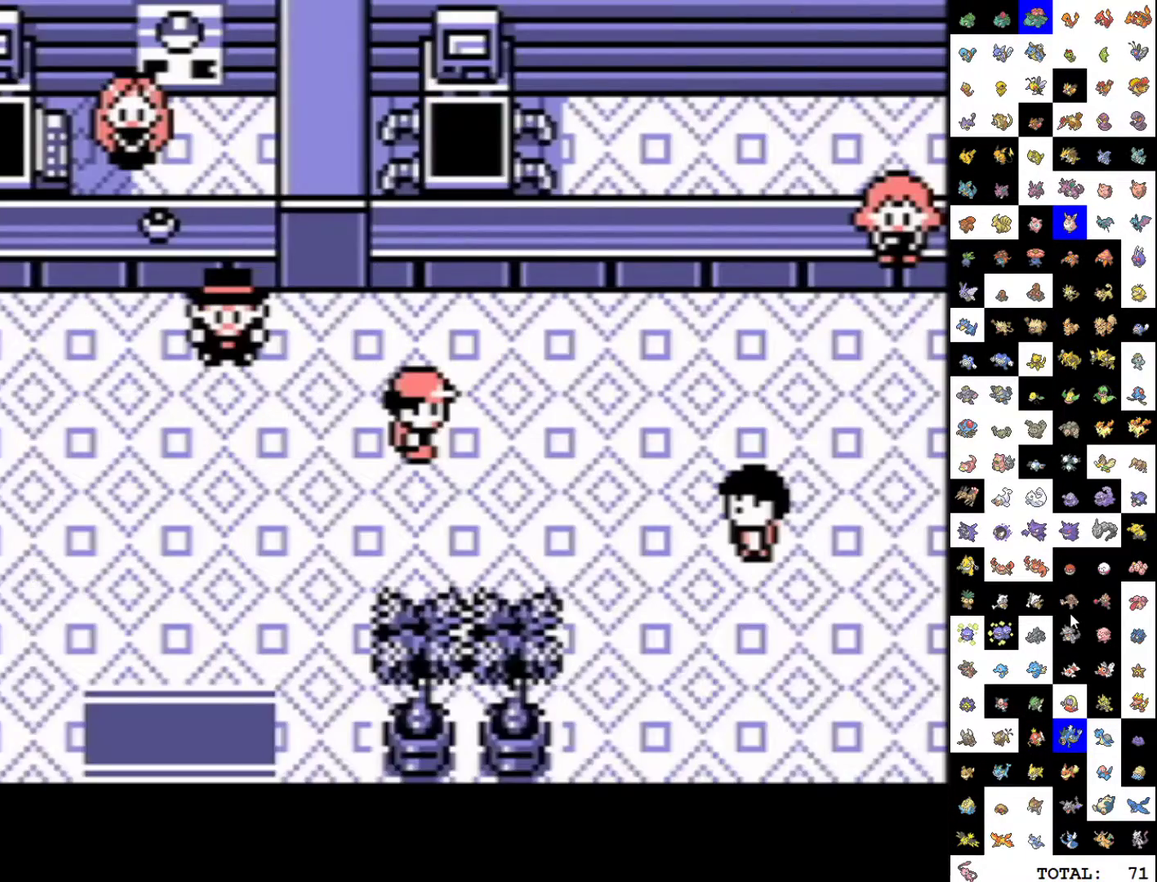
{"buttons": ["DPAD_RIGHT"], "events": []}
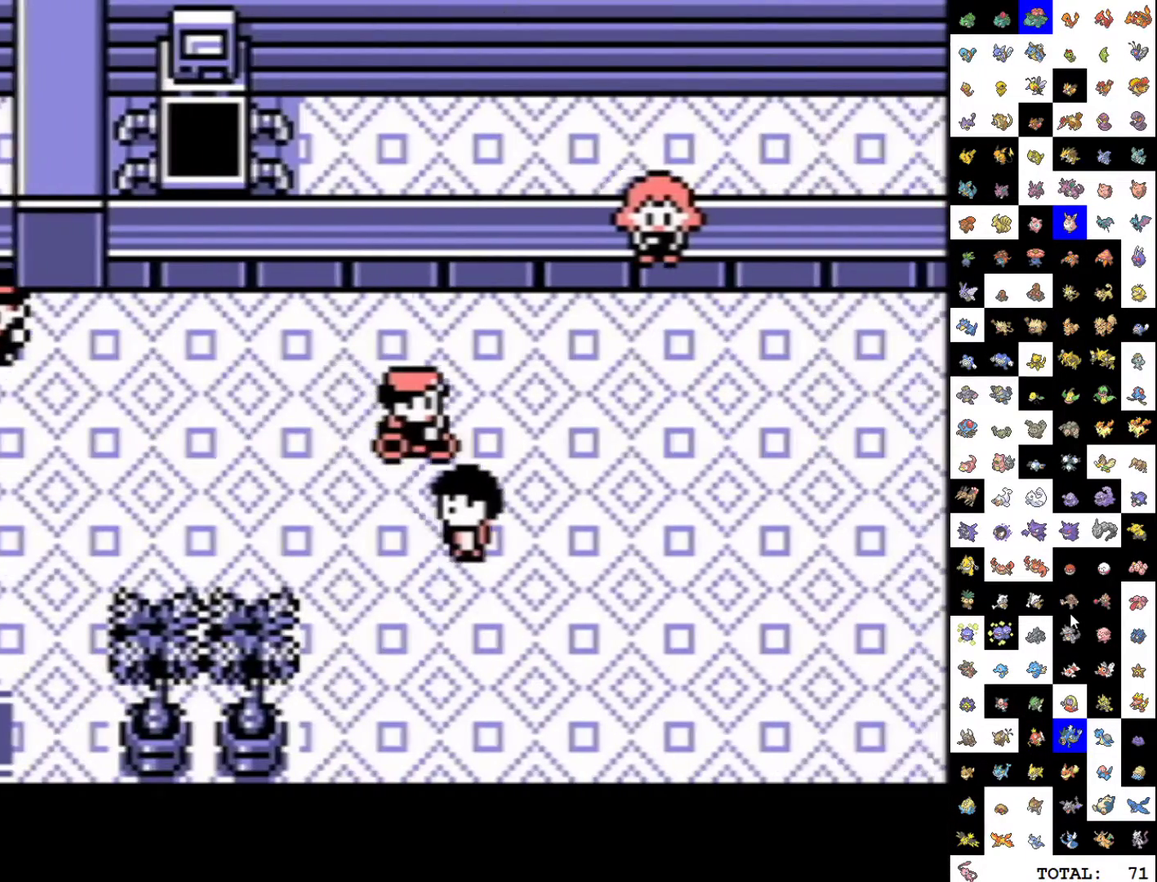
{"buttons": ["DPAD_RIGHT"], "events": []}
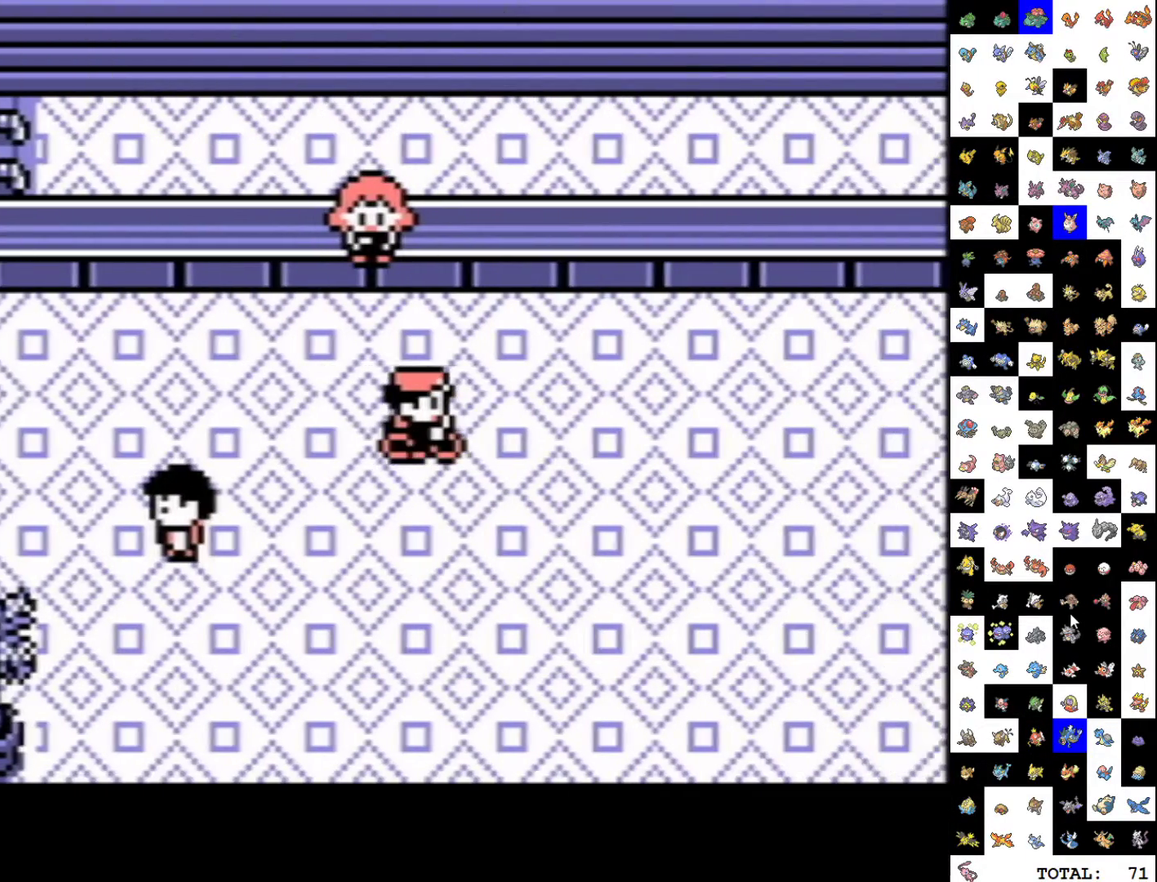
{"buttons": [], "events": [[17, "DPAD_RIGHT", "up"], [450, "DPAD_RIGHT", "down"], [500, "DPAD_RIGHT", "up"]]}
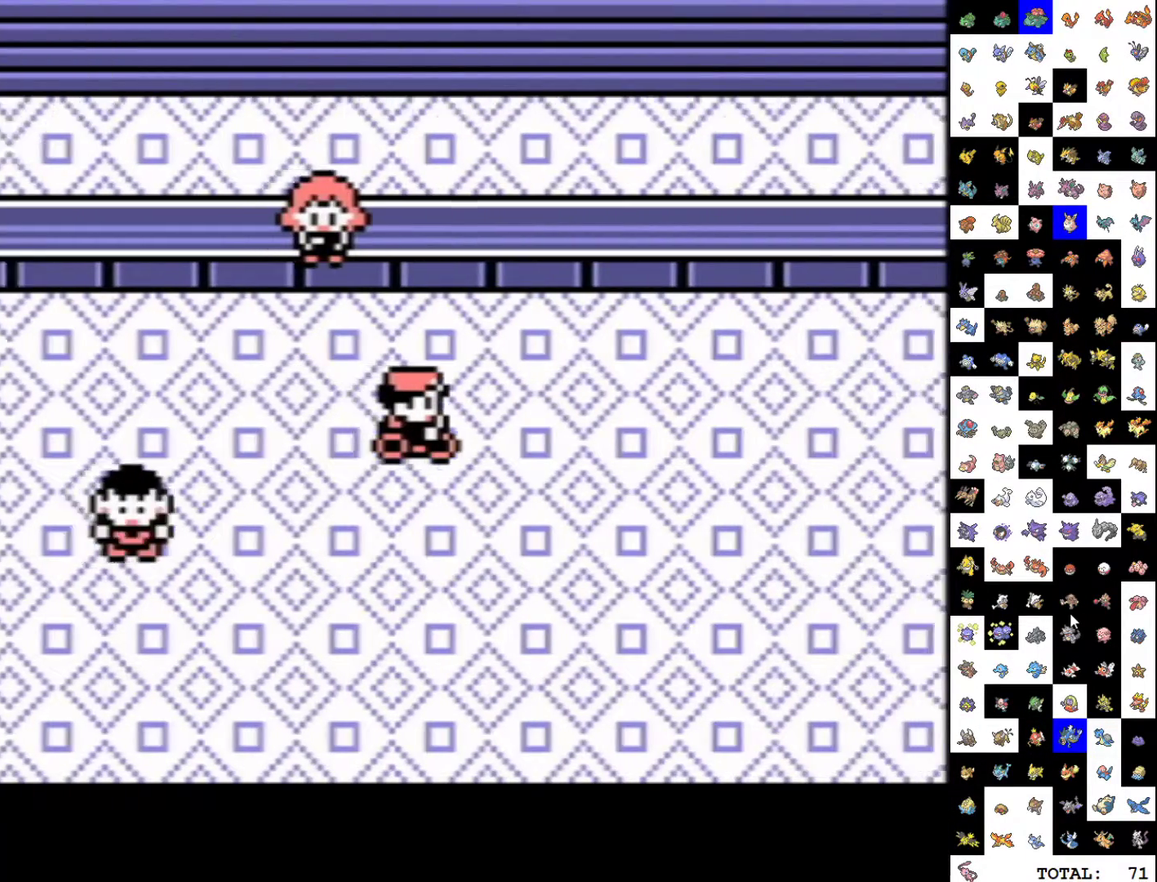
{"buttons": [], "events": [[383, "DPAD_DOWN", "down"], [500, "DPAD_DOWN", "up"]]}
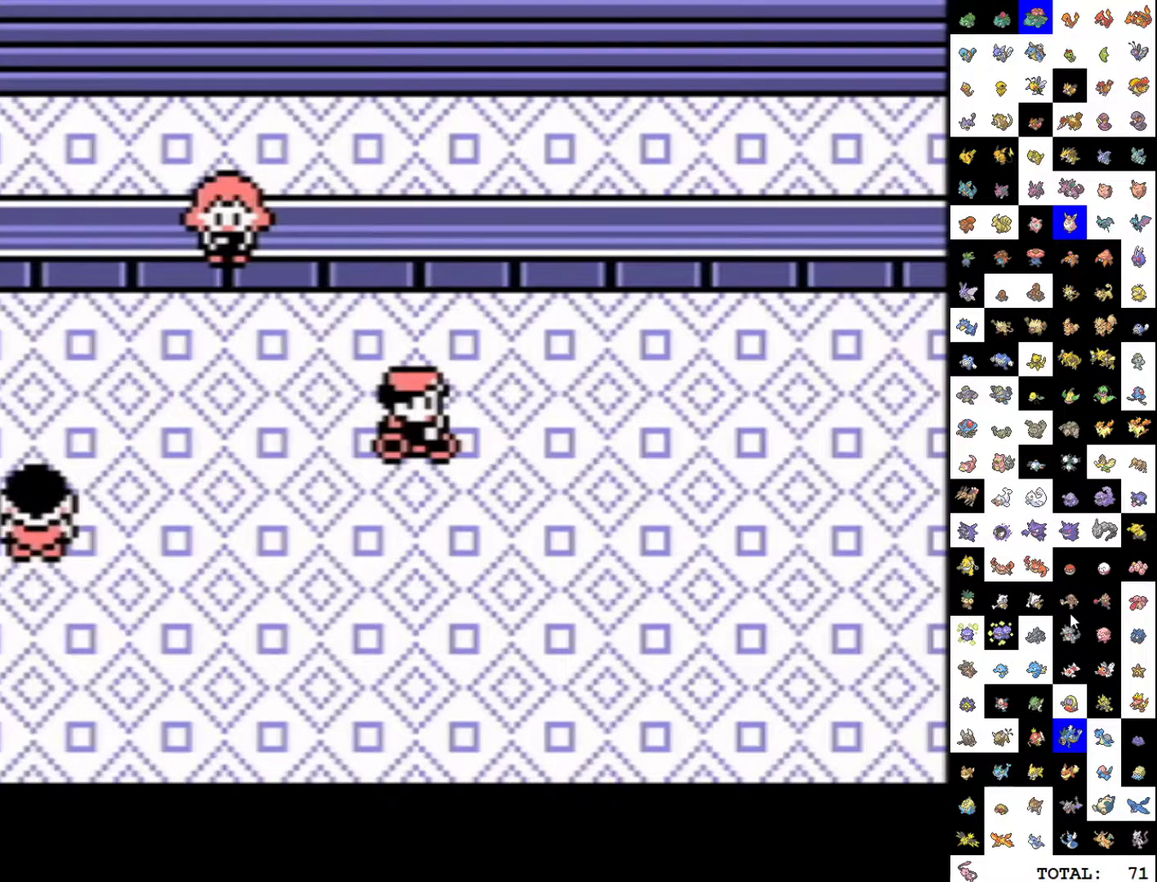
{"buttons": [], "events": [[83, "DPAD_UP", "down"], [283, "A", "down"], [283, "DPAD_UP", "up"], [483, "A", "up"]]}
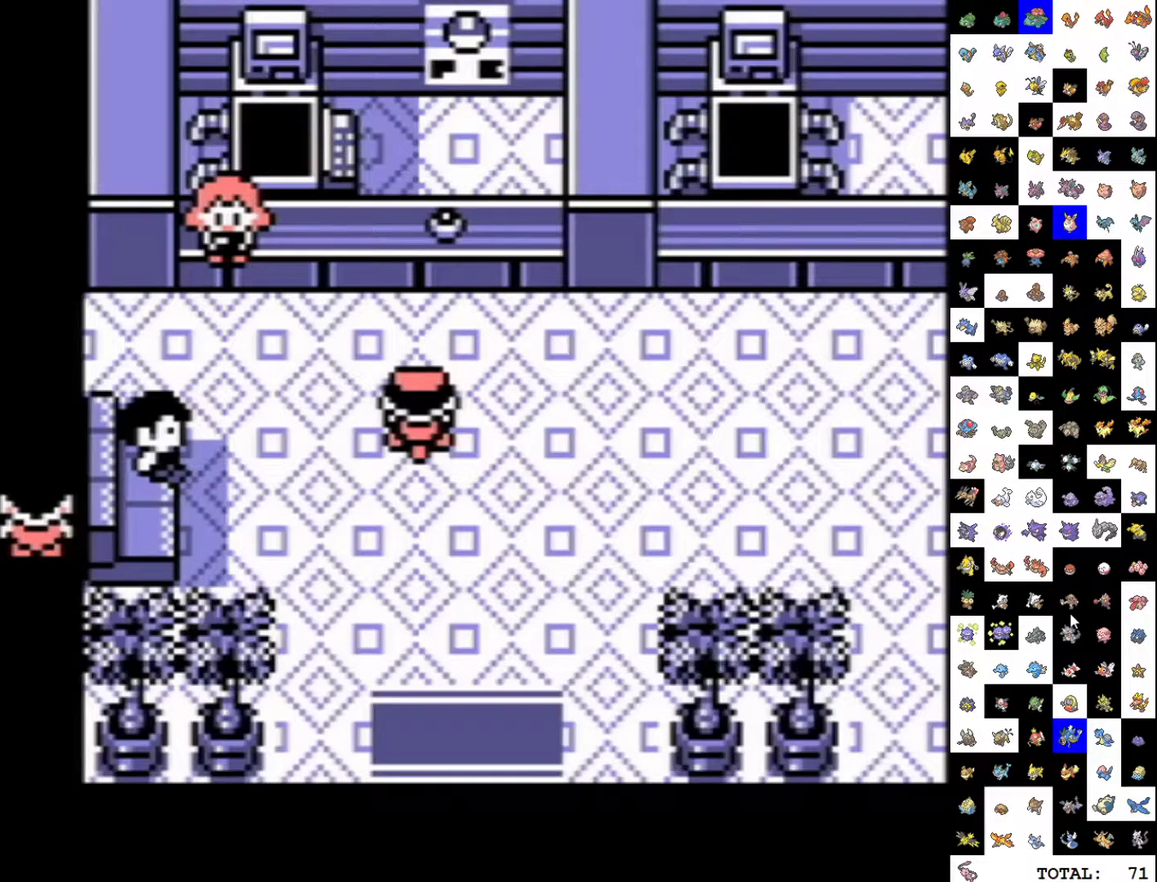
{"buttons": ["B"], "events": [[400, "B", "down"]]}
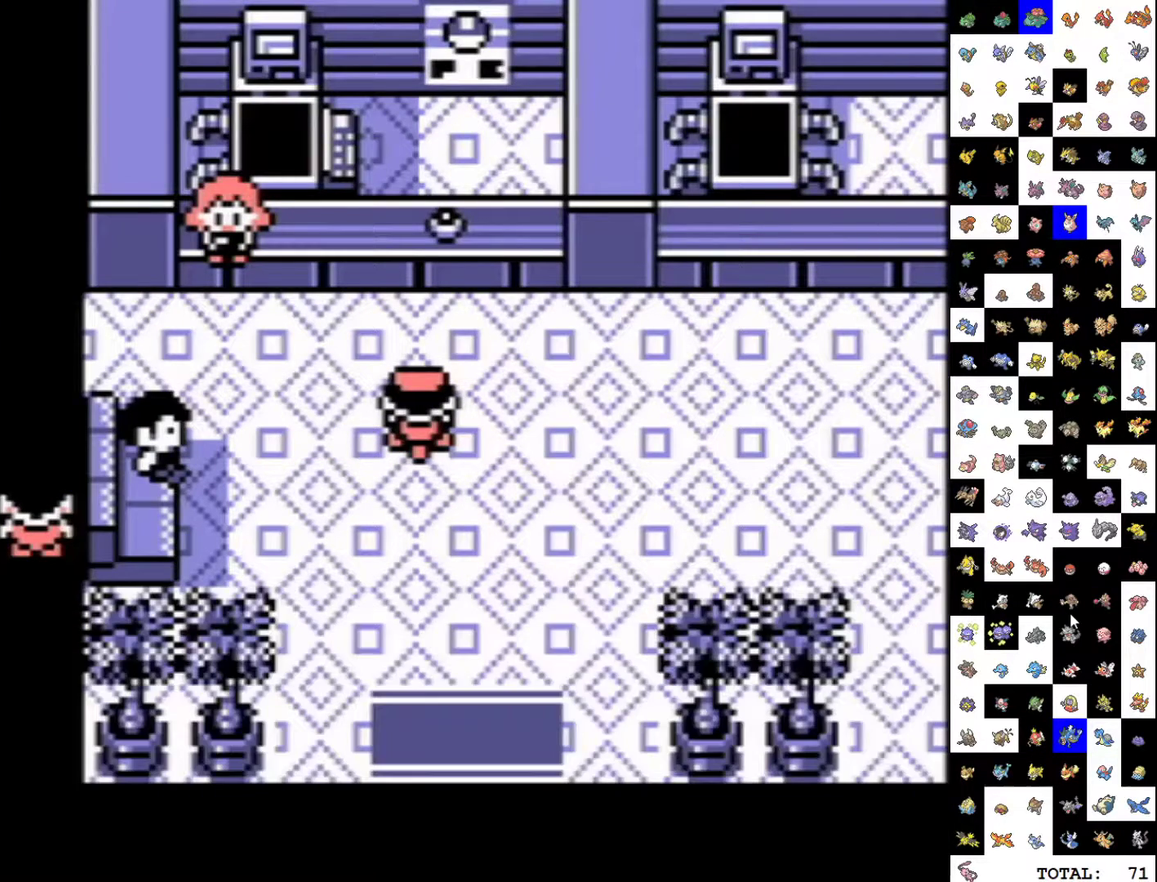
{"buttons": ["B"], "events": [[33, "B", "up"], [133, "DPAD_DOWN", "down"], [200, "A", "down"], [217, "DPAD_DOWN", "up"], [317, "A", "up"], [483, "B", "down"]]}
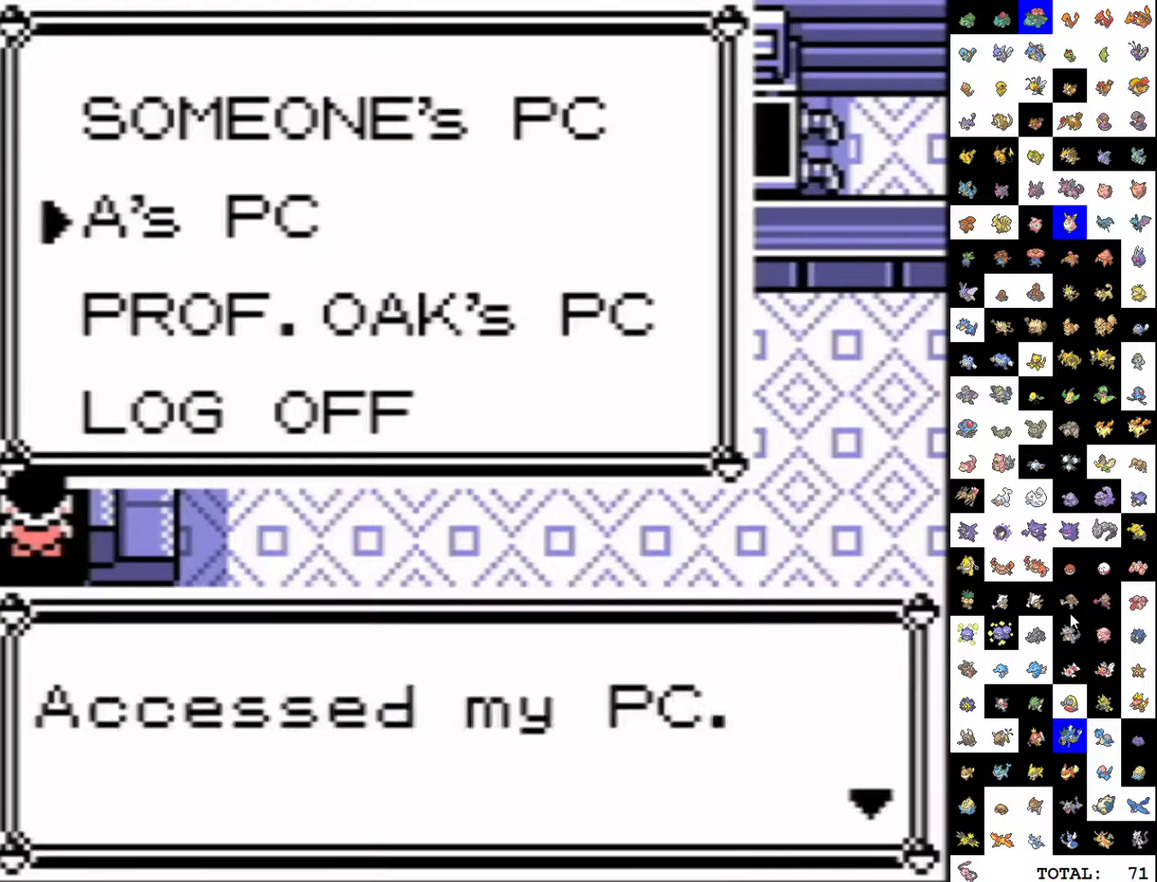
{"buttons": [], "events": [[50, "B", "up"], [117, "B", "down"], [200, "B", "up"], [383, "B", "down"], [483, "B", "up"]]}
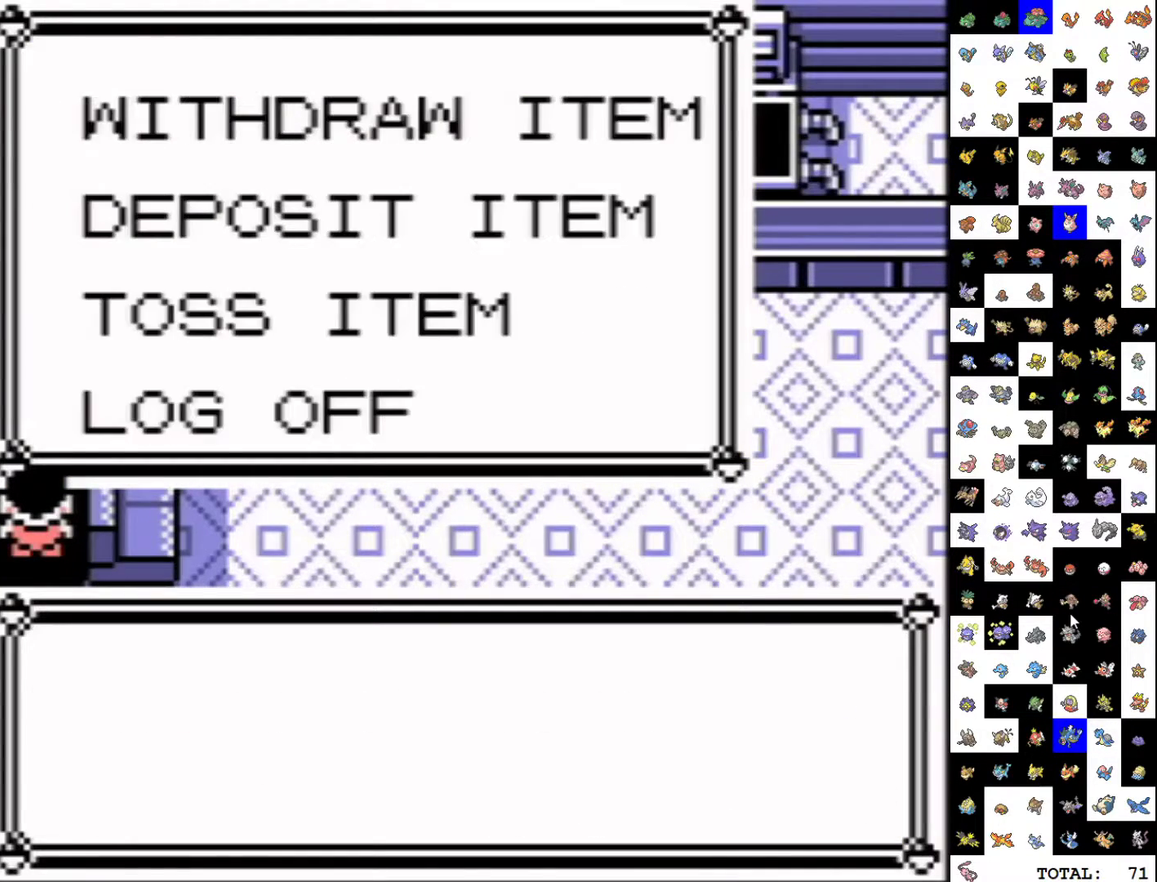
{"buttons": ["A"], "events": [[133, "B", "down"], [250, "B", "up"], [433, "A", "down"]]}
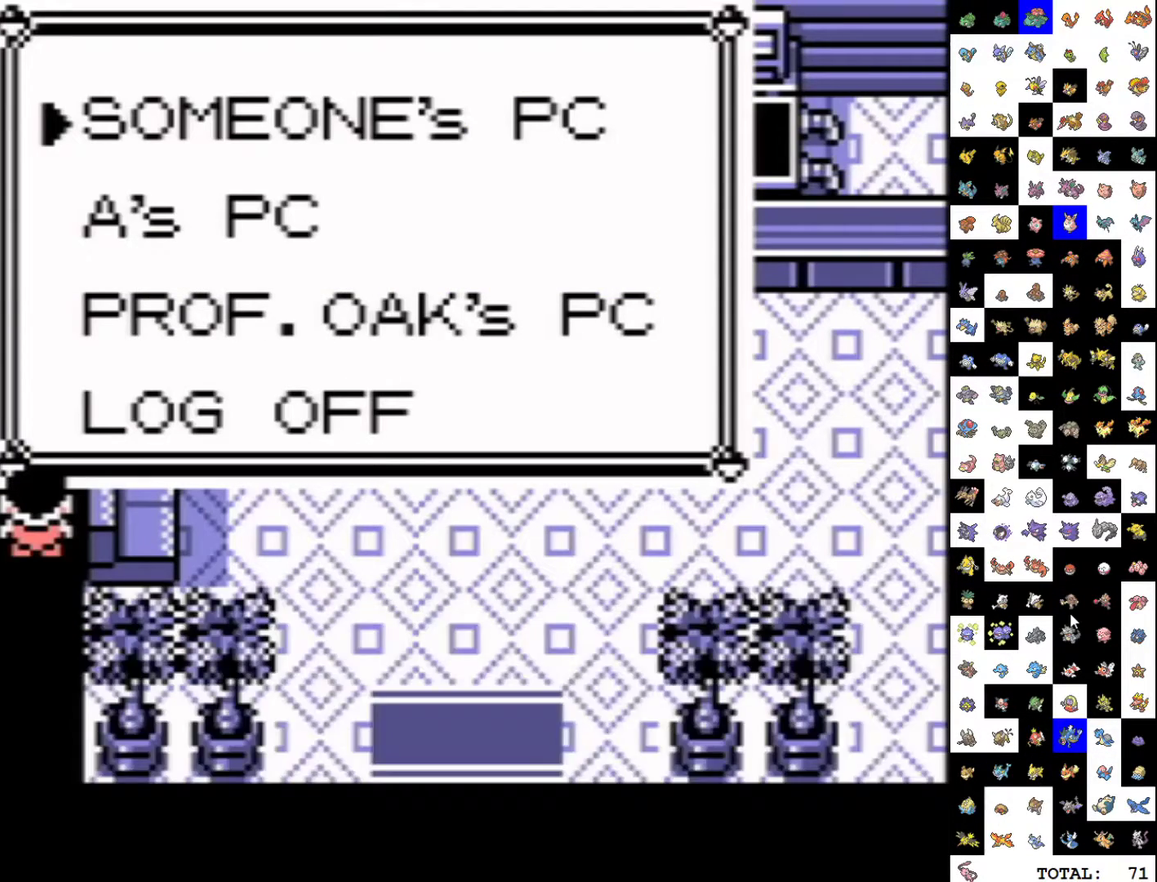
{"buttons": [], "events": [[50, "A", "up"], [233, "A", "down"], [367, "A", "up"]]}
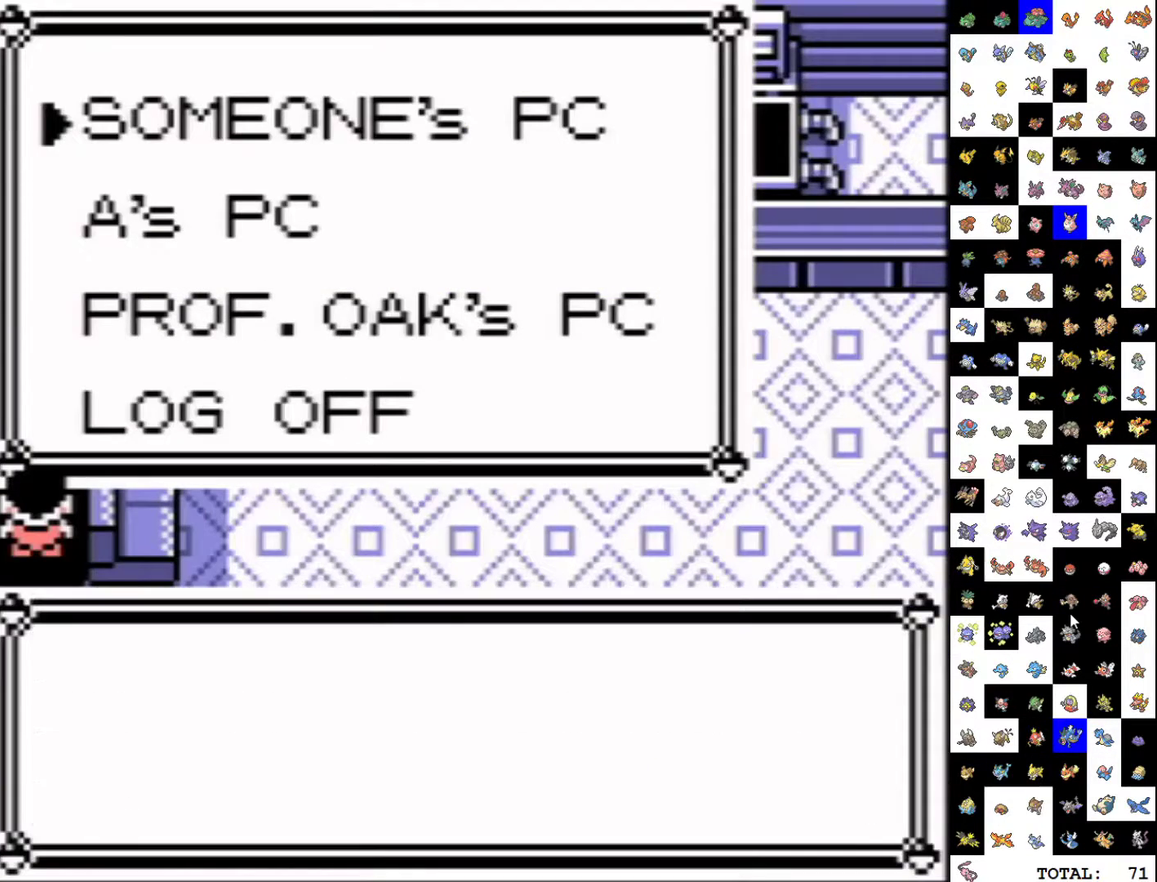
{"buttons": ["DPAD_DOWN"], "events": [[200, "A", "down"], [317, "A", "up"], [450, "DPAD_DOWN", "down"]]}
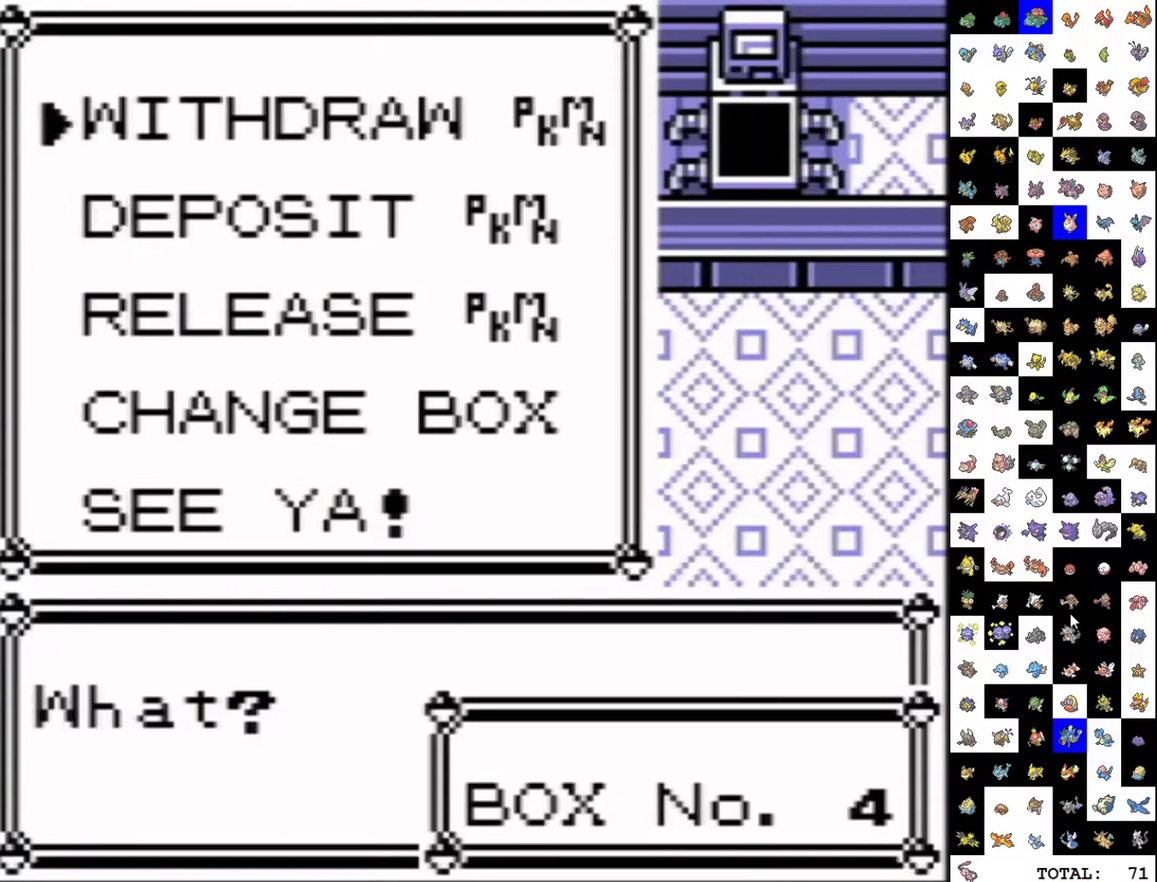
{"buttons": ["DPAD_DOWN"], "events": [[17, "A", "down"], [50, "DPAD_DOWN", "up"], [133, "A", "up"], [367, "DPAD_DOWN", "down"], [417, "A", "down"], [500, "A", "up"]]}
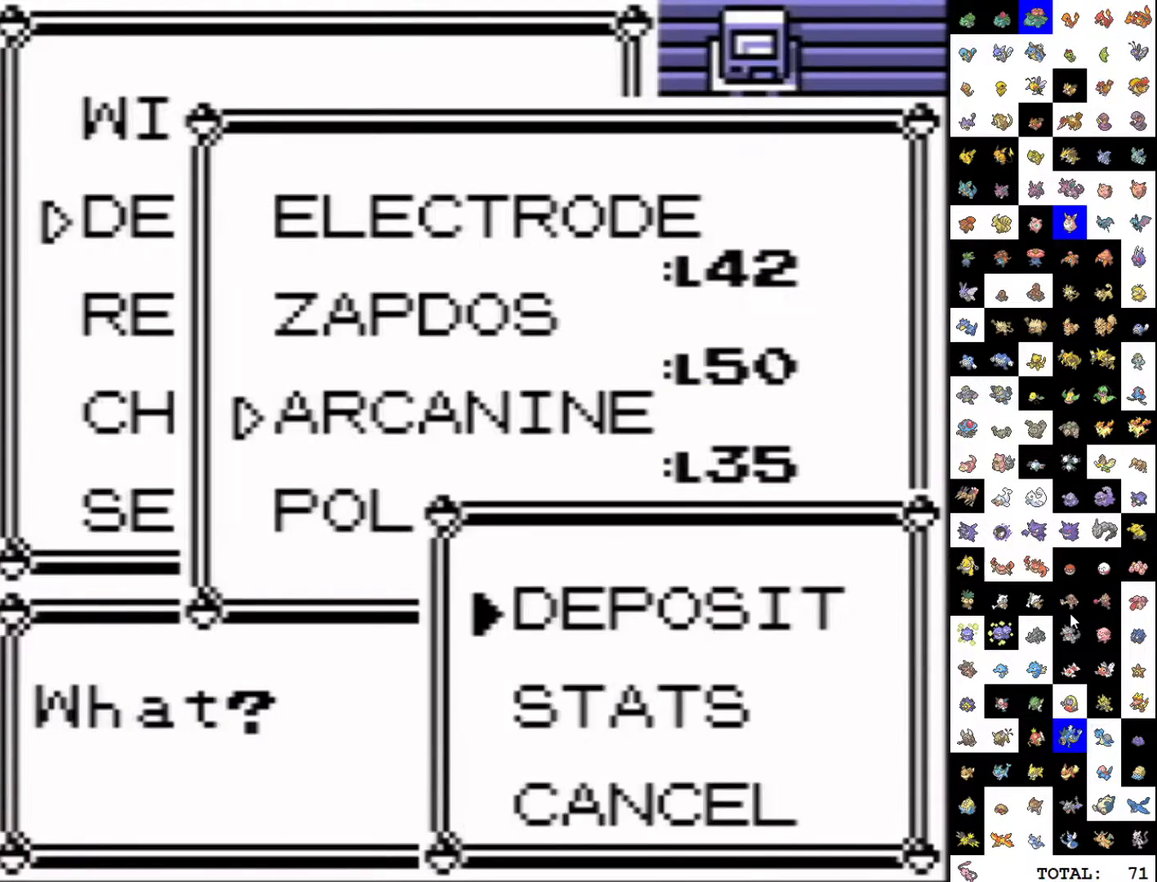
{"buttons": [], "events": [[50, "A", "down"], [167, "A", "up"], [183, "DPAD_DOWN", "up"], [283, "B", "down"], [367, "B", "up"]]}
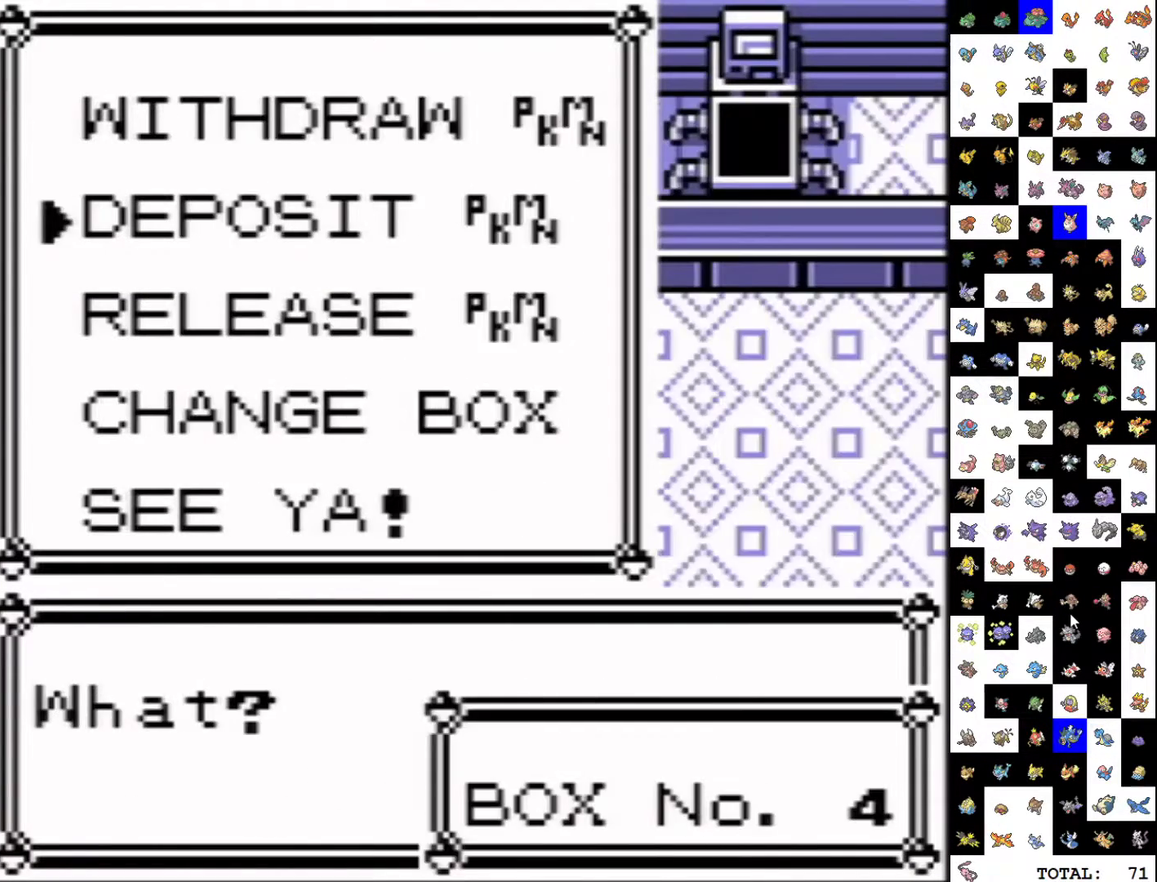
{"buttons": ["DPAD_DOWN"], "events": [[17, "A", "down"], [117, "A", "up"], [250, "DPAD_DOWN", "down"], [367, "A", "down"], [450, "A", "up"]]}
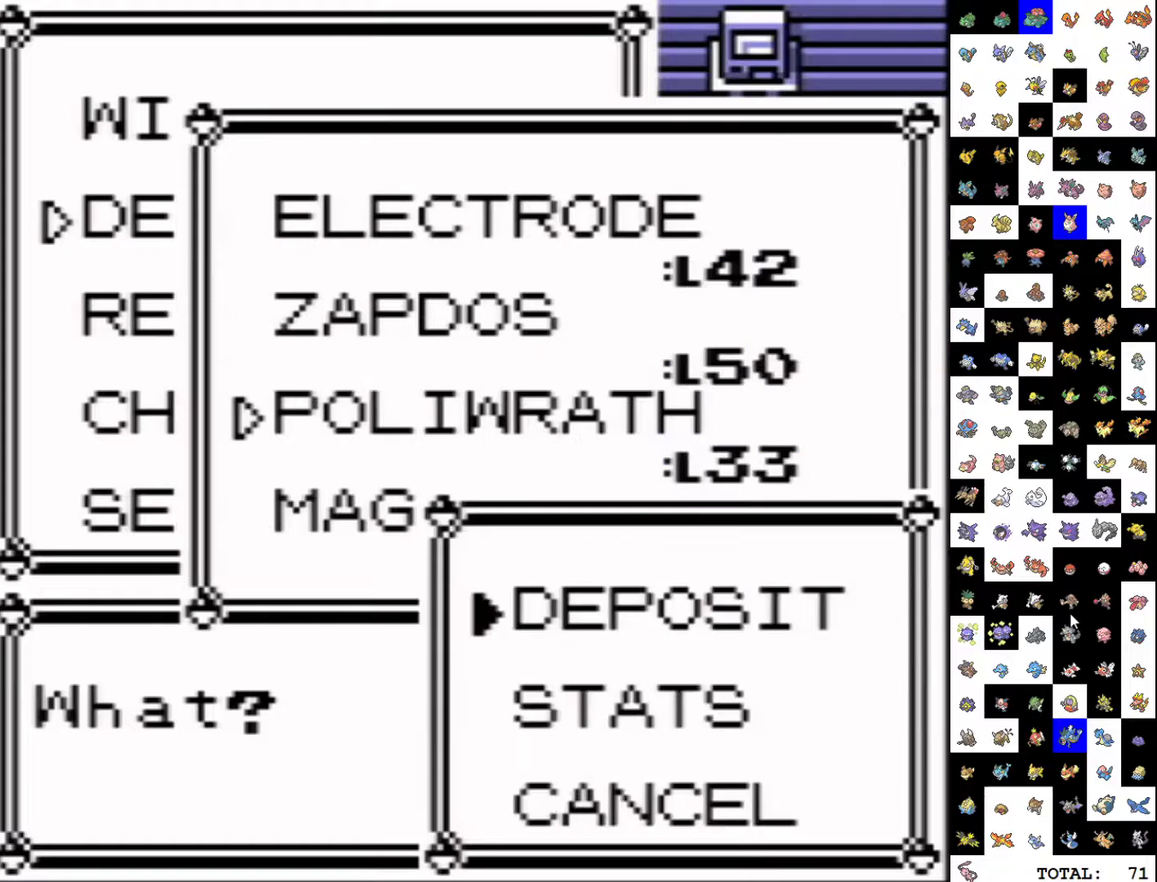
{"buttons": ["A"], "events": [[17, "A", "down"], [100, "A", "up"], [133, "DPAD_DOWN", "up"], [217, "B", "down"], [350, "B", "up"], [467, "A", "down"]]}
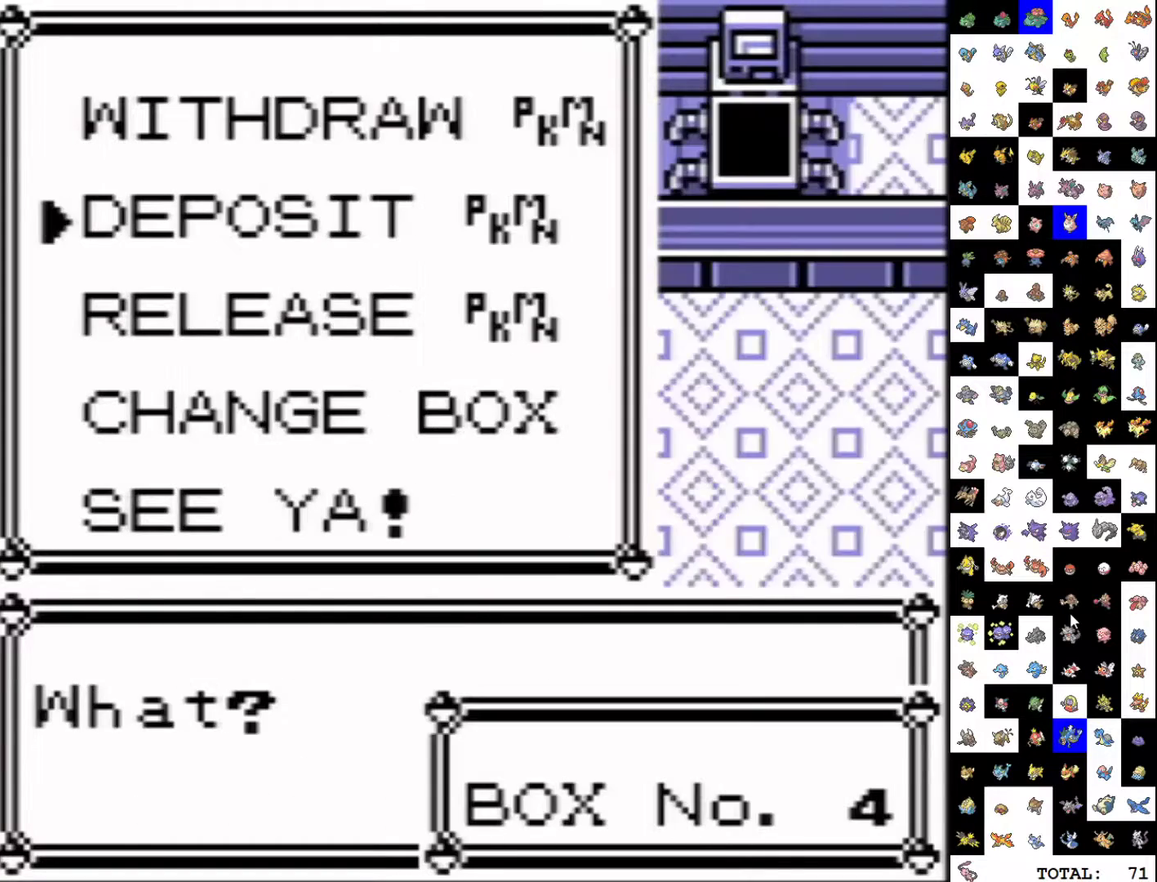
{"buttons": ["DPAD_DOWN", "START"], "events": [[50, "A", "up"], [283, "DPAD_DOWN", "down"], [317, "DPAD_LEFT", "down"], [400, "START", "down"], [450, "DPAD_LEFT", "up"]]}
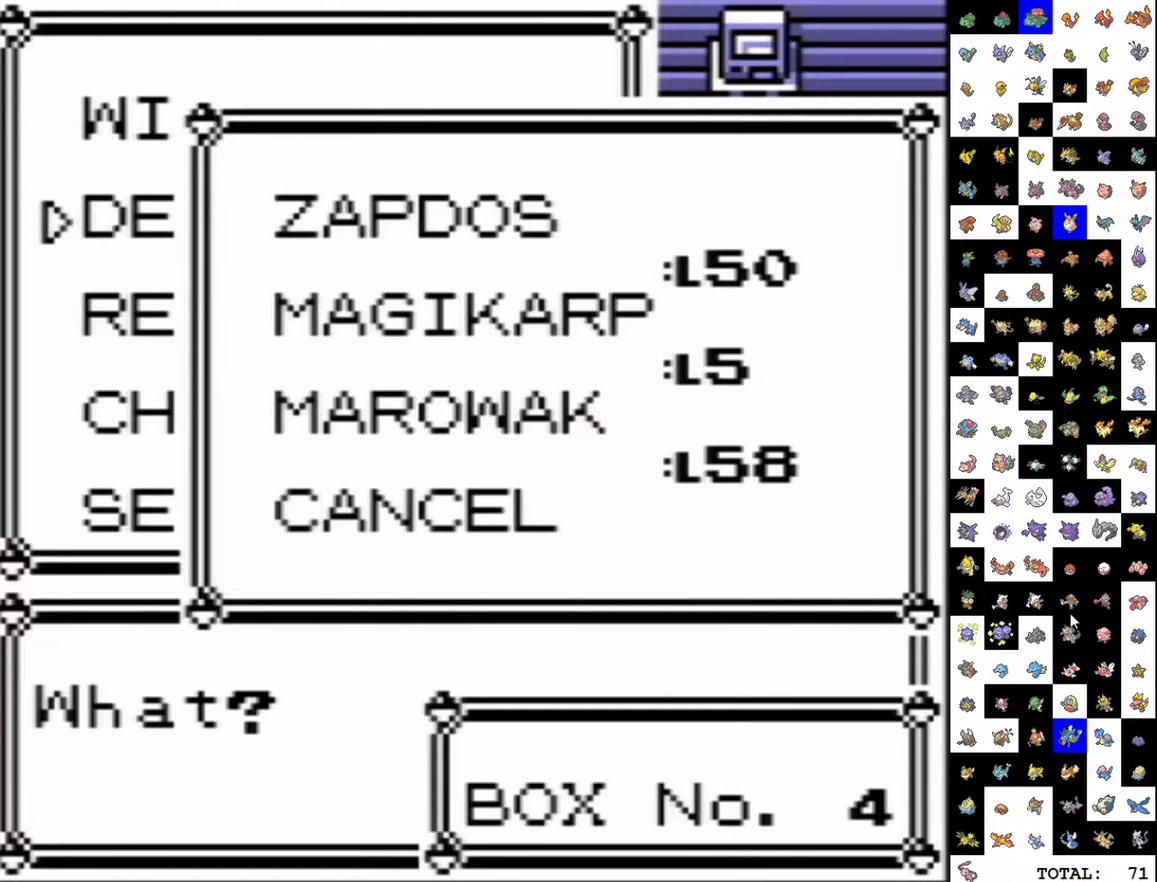
{"buttons": [], "events": [[67, "START", "up"], [133, "DPAD_DOWN", "up"], [250, "A", "down"], [317, "A", "up"], [383, "A", "down"], [467, "A", "up"]]}
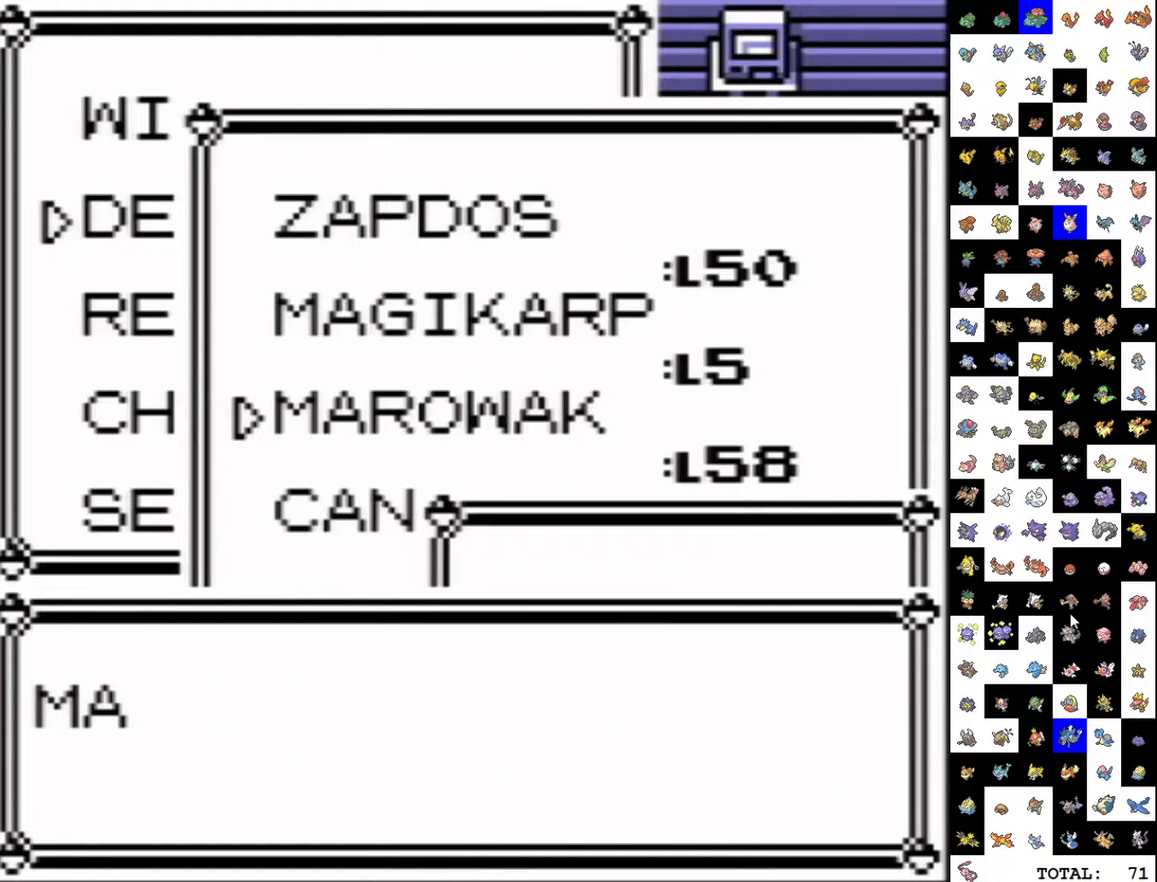
{"buttons": ["A", "DPAD_UP"], "events": [[133, "B", "down"], [233, "B", "up"], [417, "DPAD_UP", "down"], [500, "A", "down"]]}
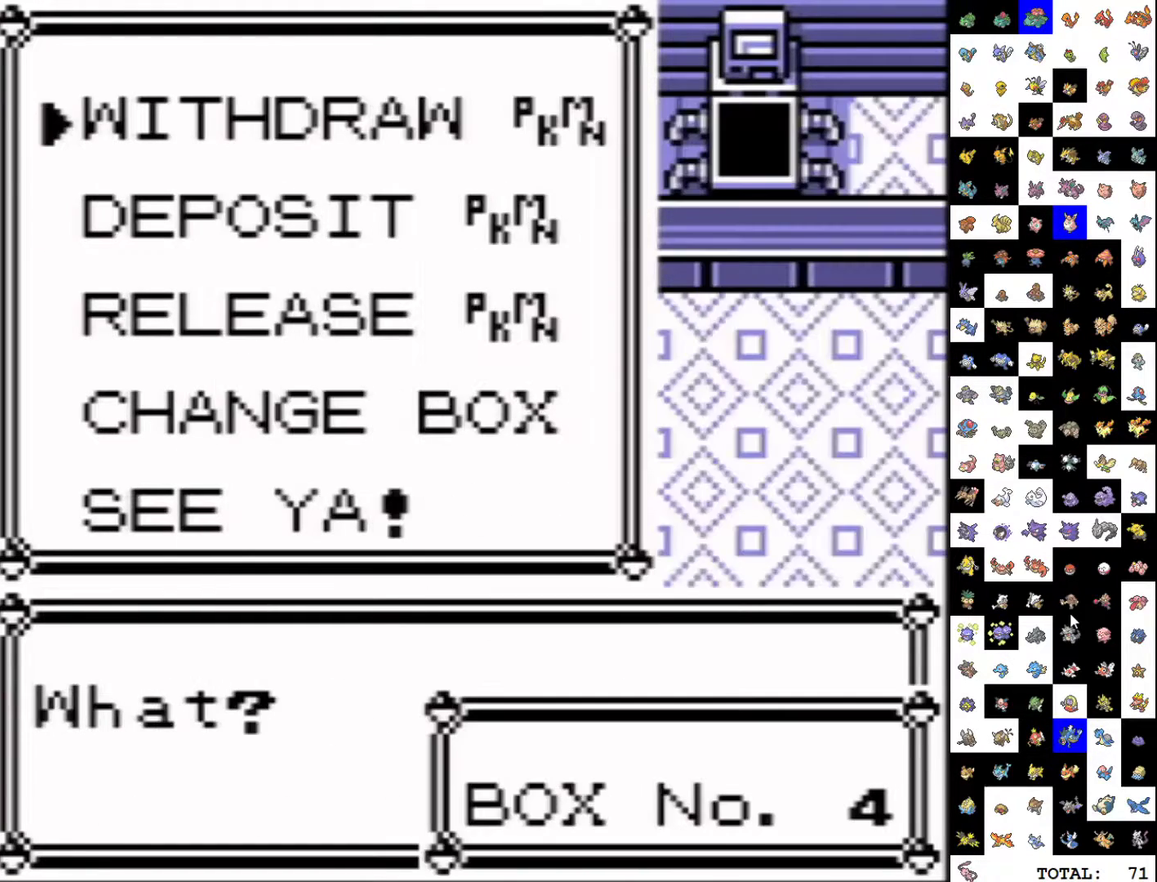
{"buttons": [], "events": [[17, "DPAD_UP", "up"], [100, "A", "up"]]}
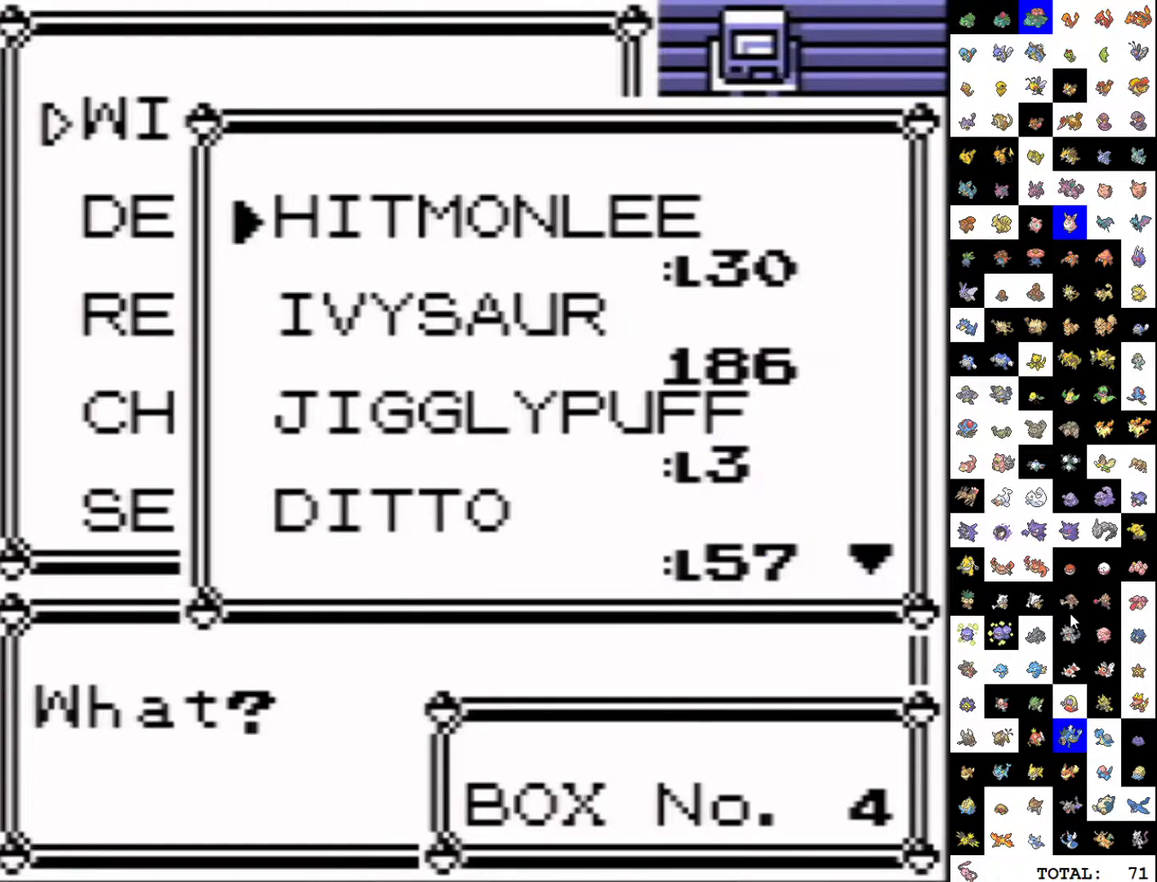
{"buttons": [], "events": [[100, "DPAD_DOWN", "down"], [217, "DPAD_DOWN", "up"], [233, "A", "down"], [300, "A", "up"], [383, "A", "down"], [450, "A", "up"]]}
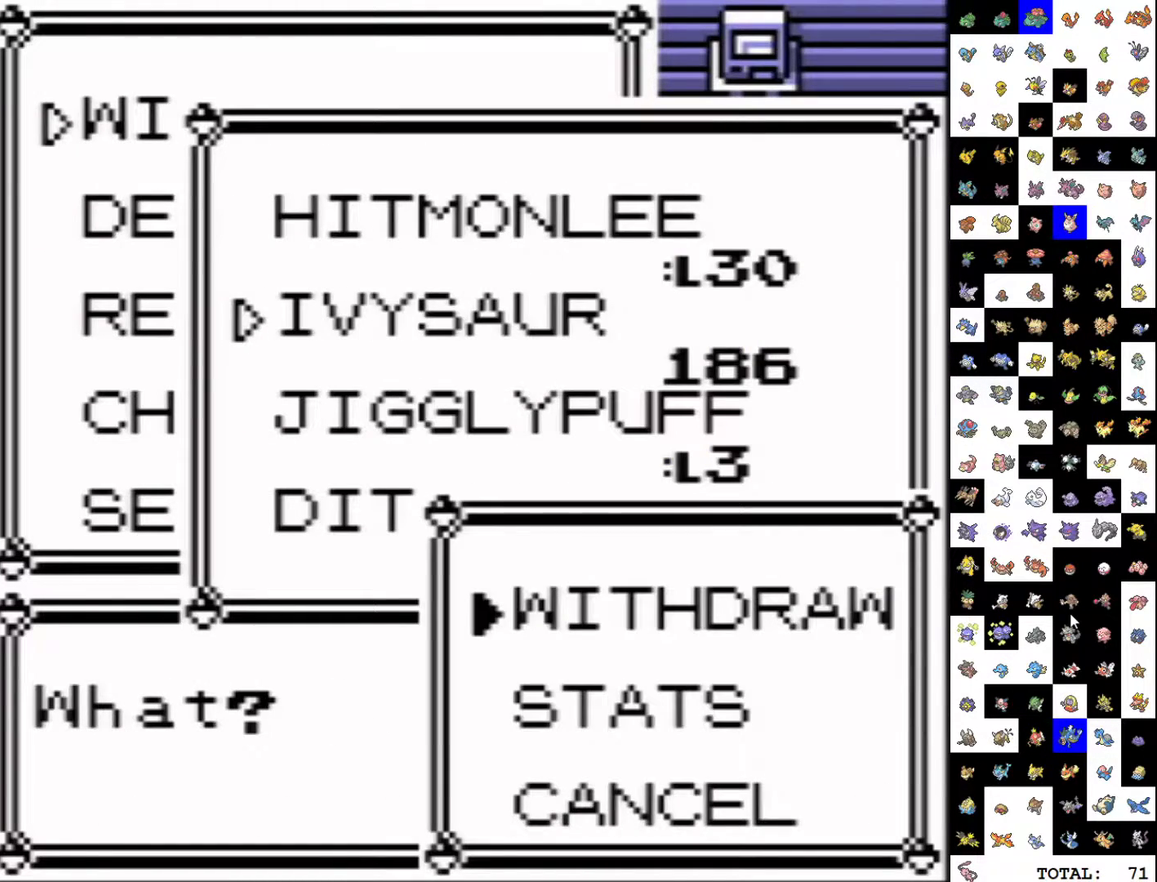
{"buttons": ["A"], "events": [[150, "A", "down"], [250, "A", "up"], [417, "A", "down"]]}
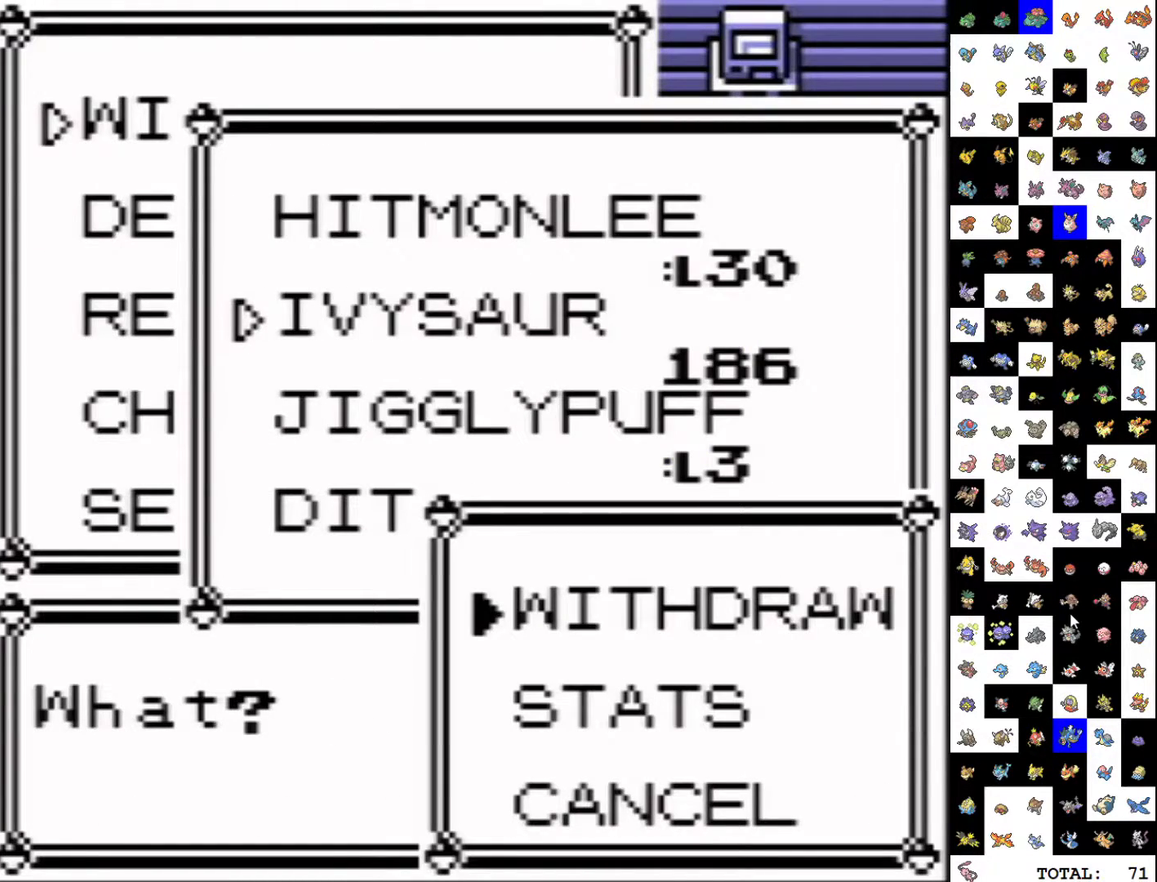
{"buttons": [], "events": [[17, "A", "up"], [167, "A", "down"], [250, "A", "up"], [383, "A", "down"], [483, "A", "up"]]}
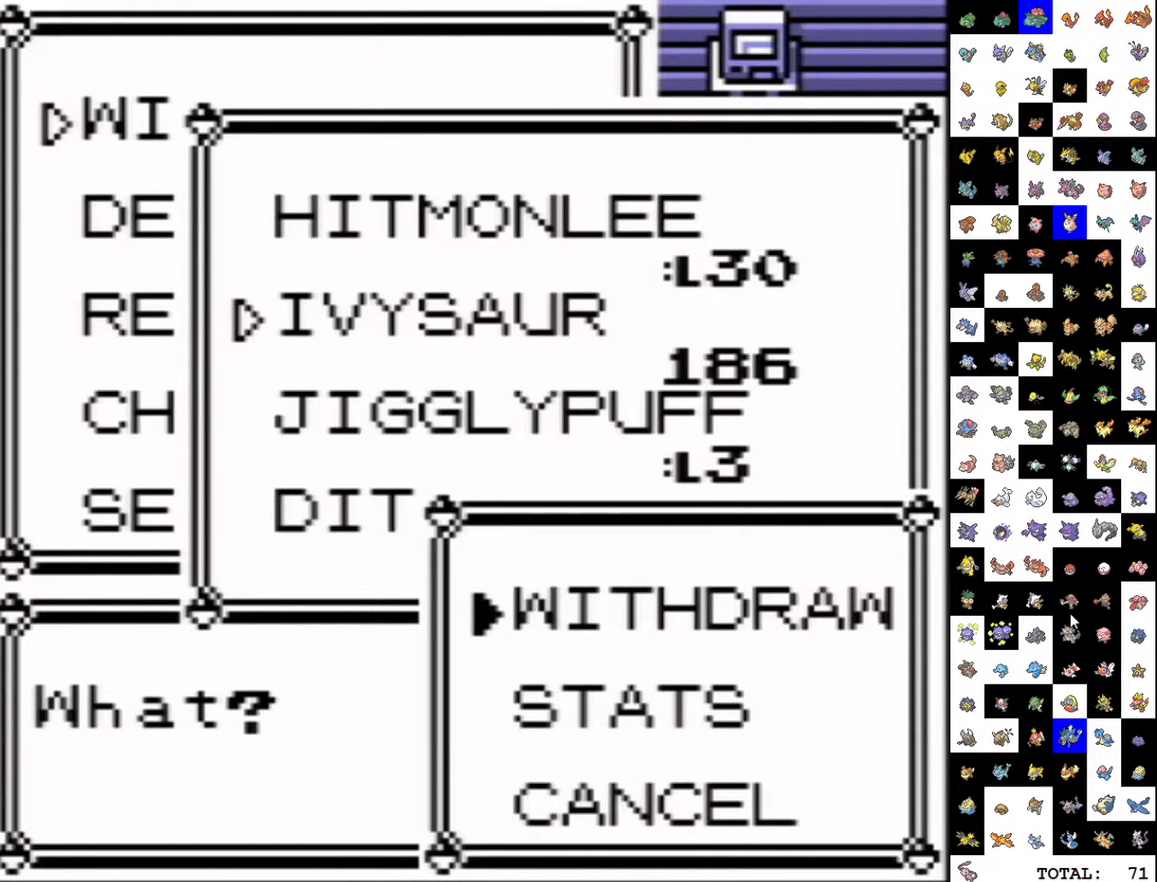
{"buttons": ["A"], "events": [[150, "A", "down"], [283, "A", "up"], [467, "A", "down"]]}
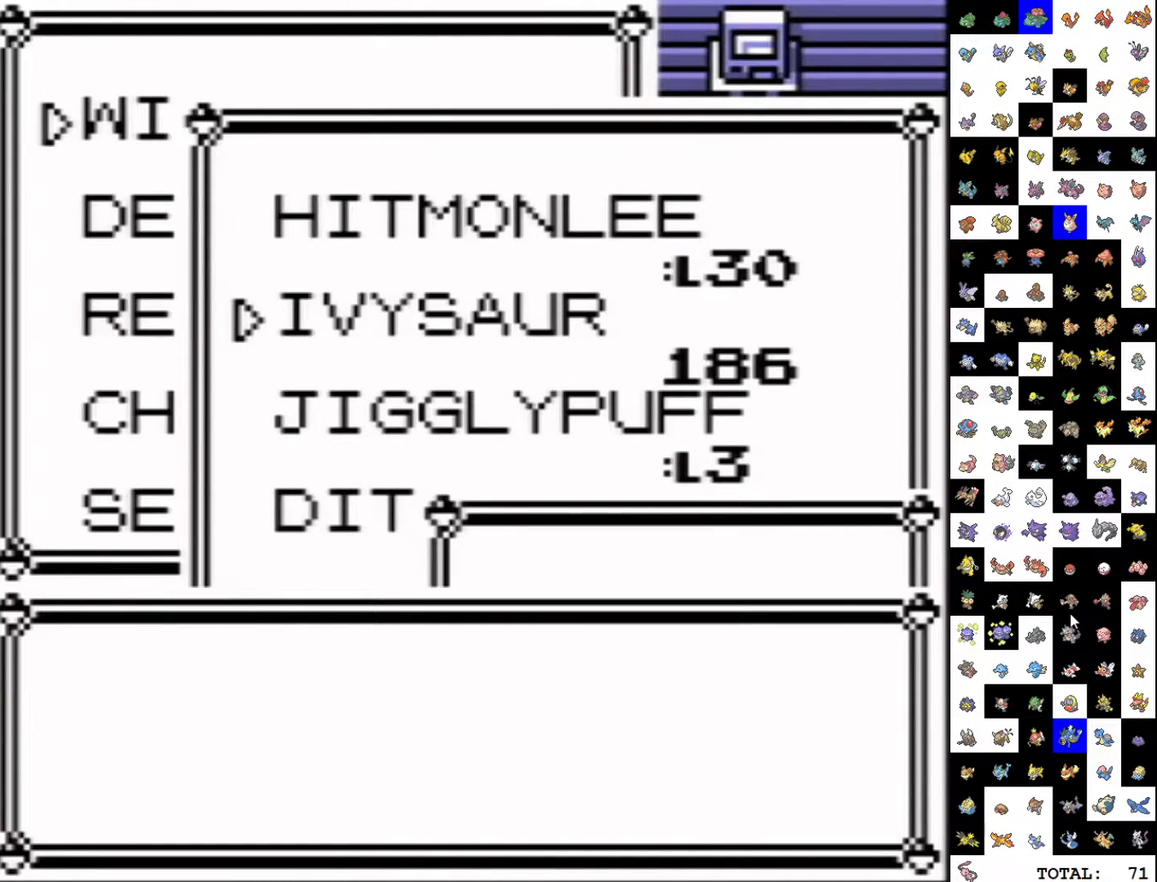
{"buttons": ["A"], "events": [[83, "A", "up"], [250, "A", "down"], [350, "A", "up"], [433, "A", "down"]]}